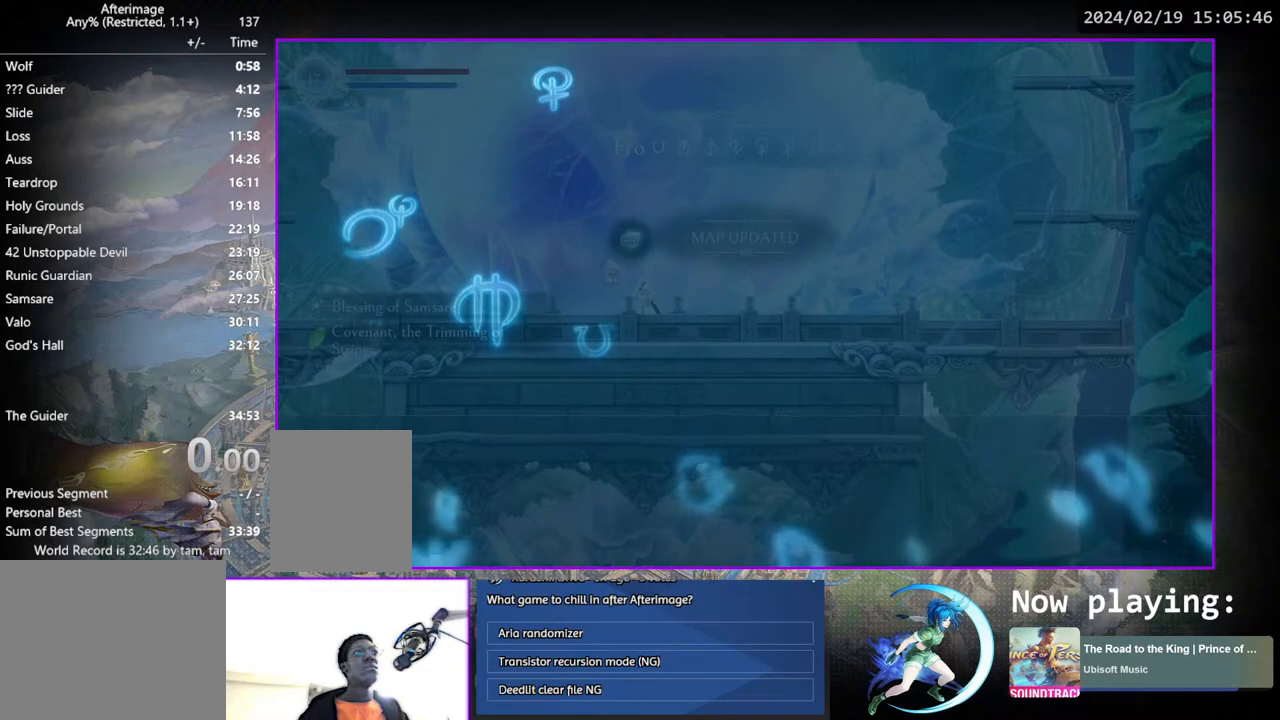
Gameplay with a controller (PlayStation layout); each line is a JSON object with the inputs held at the frame after it. "events" lists button and stick changes between this image and that frame as [ms after this image, input, new state], when the widget could be followed in between. Not read: L1 L3 R1 R3.
{"buttons": ["DPAD_LEFT"], "left_stick": "center", "right_stick": "center", "events": [[67, "TOUCHPAD", "up"], [333, "DPAD_LEFT", "down"]]}
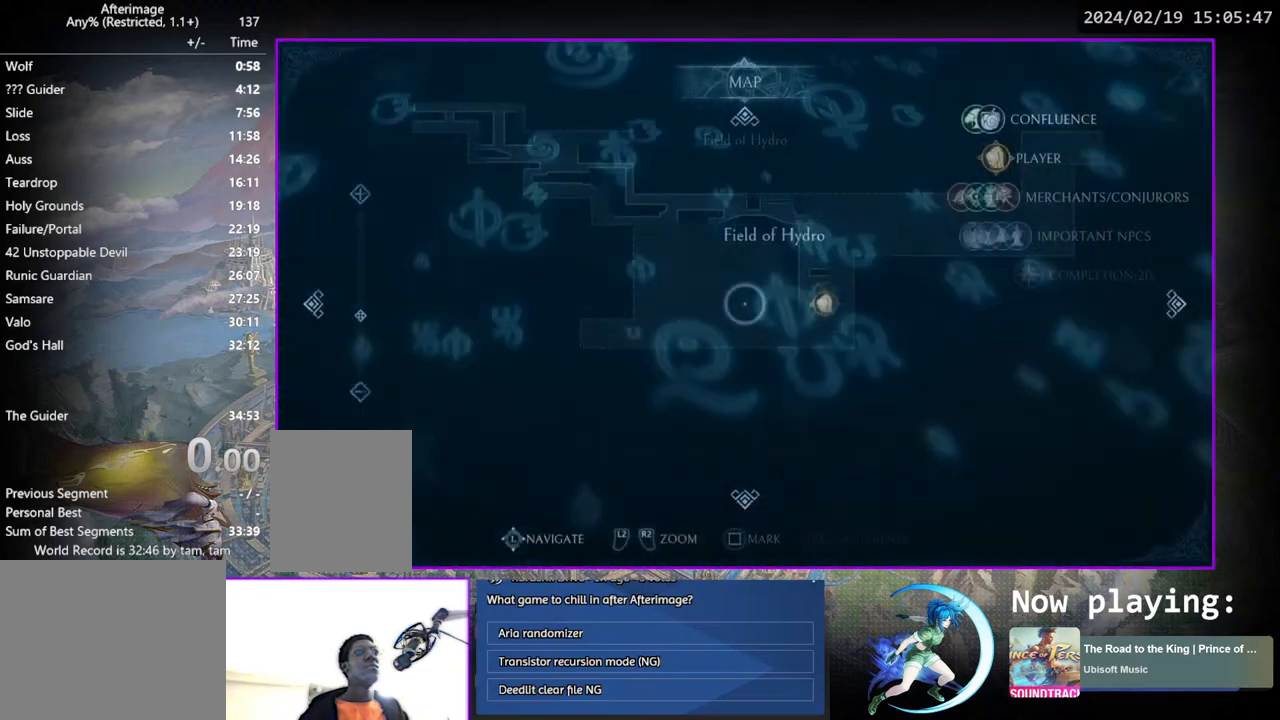
{"buttons": ["L2", "DPAD_LEFT"], "left_stick": "center", "right_stick": "center", "events": [[133, "L2", "down"]]}
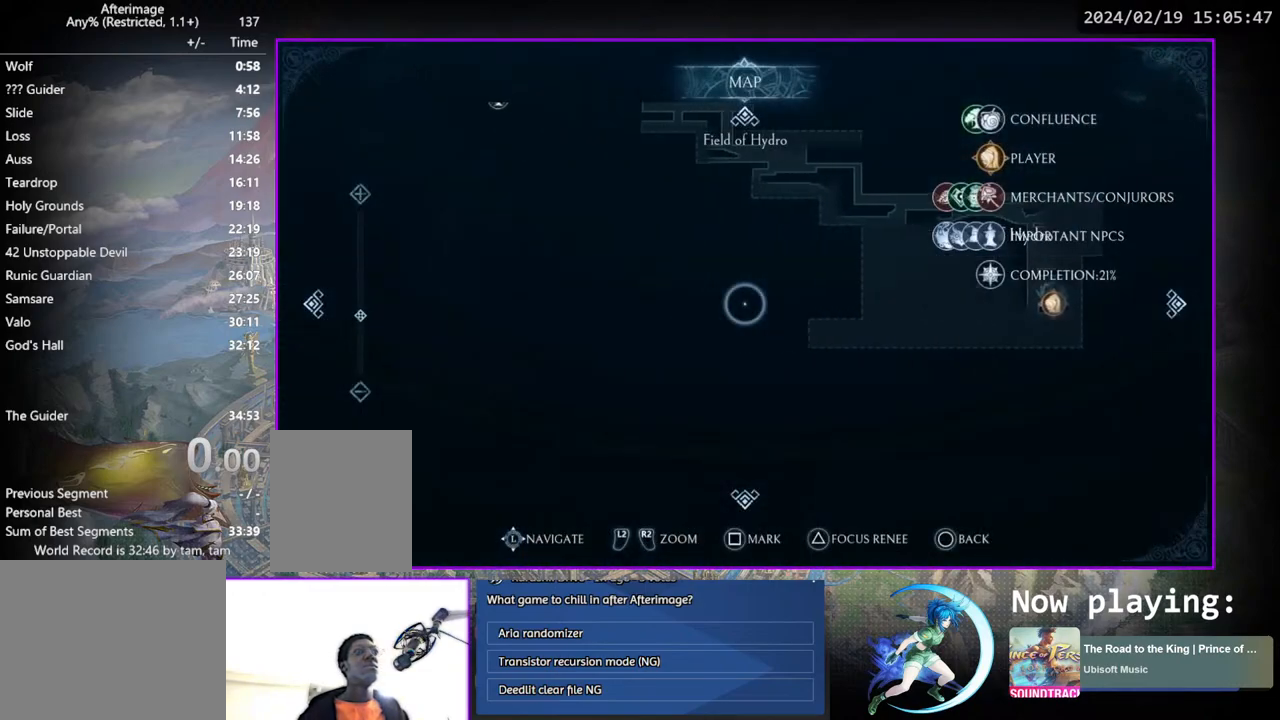
{"buttons": ["DPAD_LEFT"], "left_stick": "center", "right_stick": "center", "events": [[67, "L2", "up"], [300, "L2", "down"], [433, "L2", "up"]]}
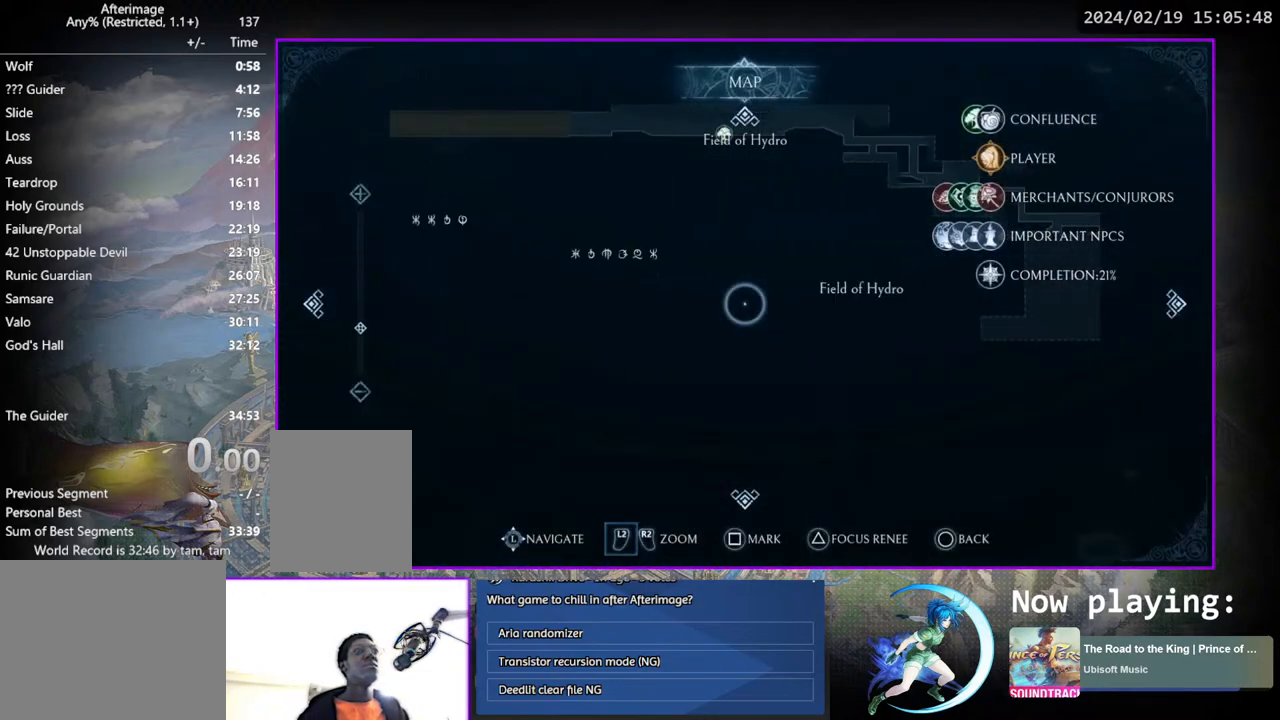
{"buttons": ["DPAD_LEFT"], "left_stick": "center", "right_stick": "center", "events": []}
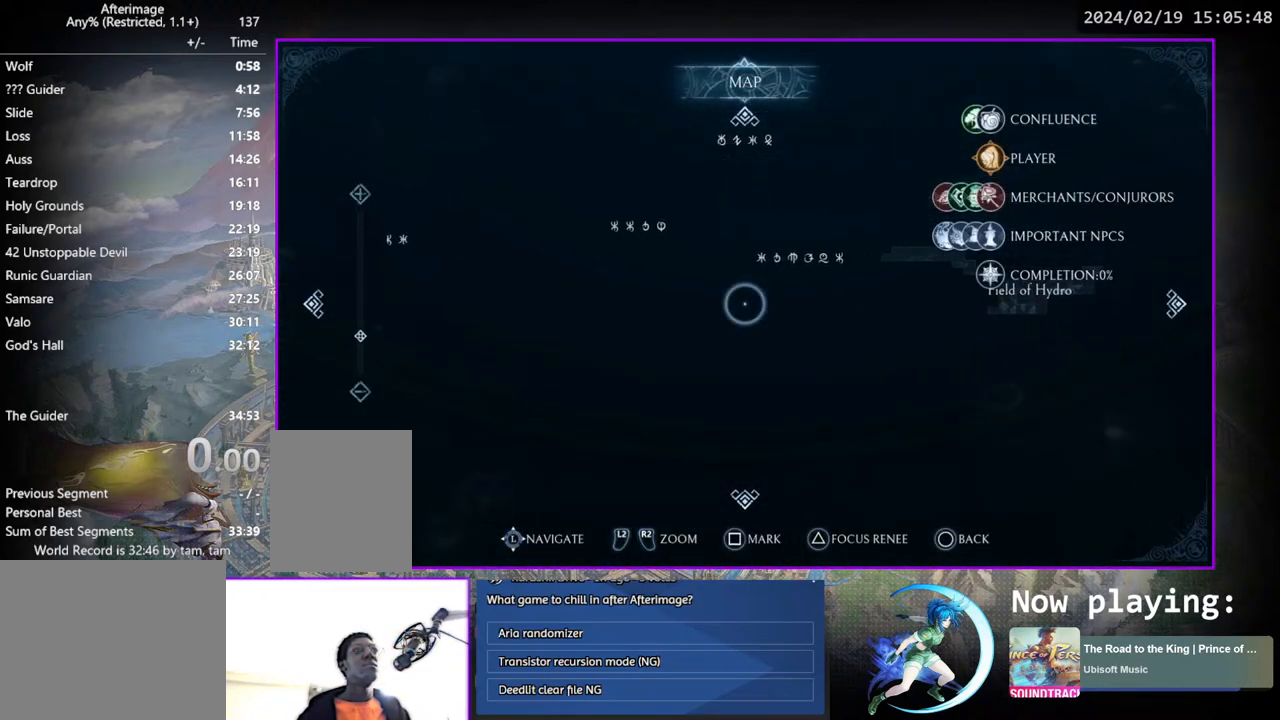
{"buttons": ["DPAD_LEFT"], "left_stick": "center", "right_stick": "center", "events": []}
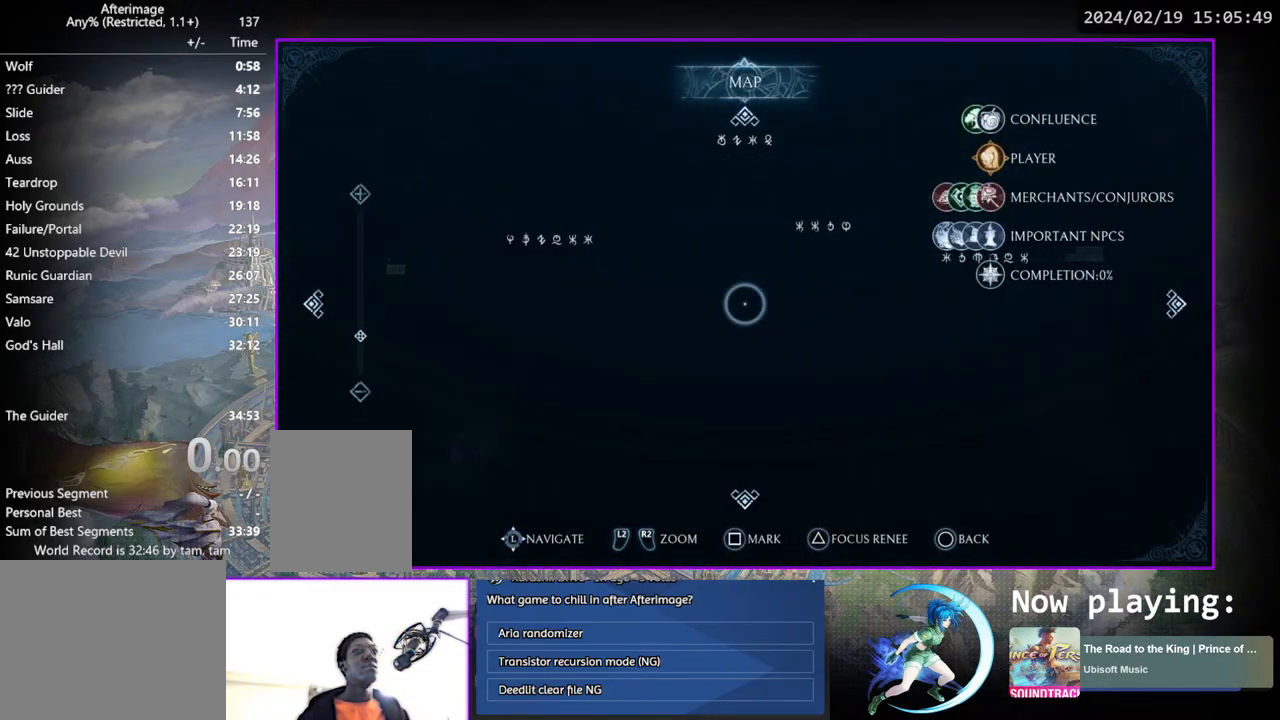
{"buttons": ["DPAD_LEFT"], "left_stick": "center", "right_stick": "center", "events": []}
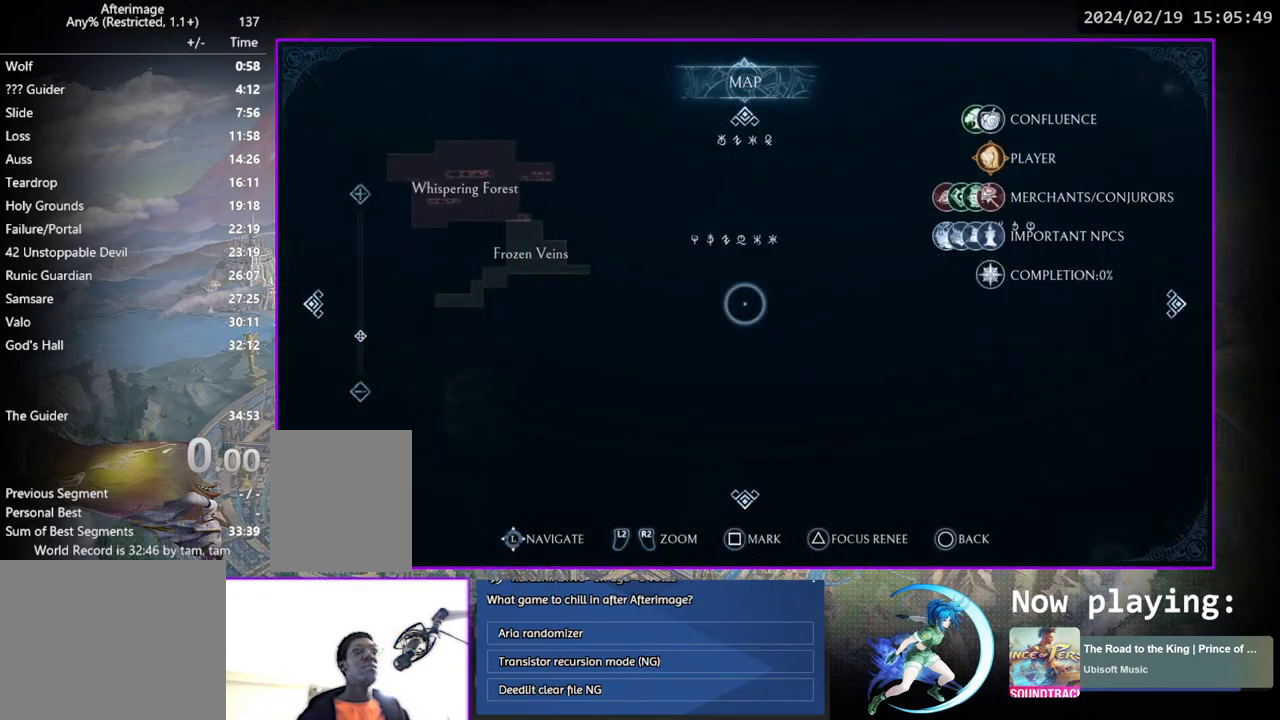
{"buttons": ["DPAD_LEFT"], "left_stick": "center", "right_stick": "center", "events": []}
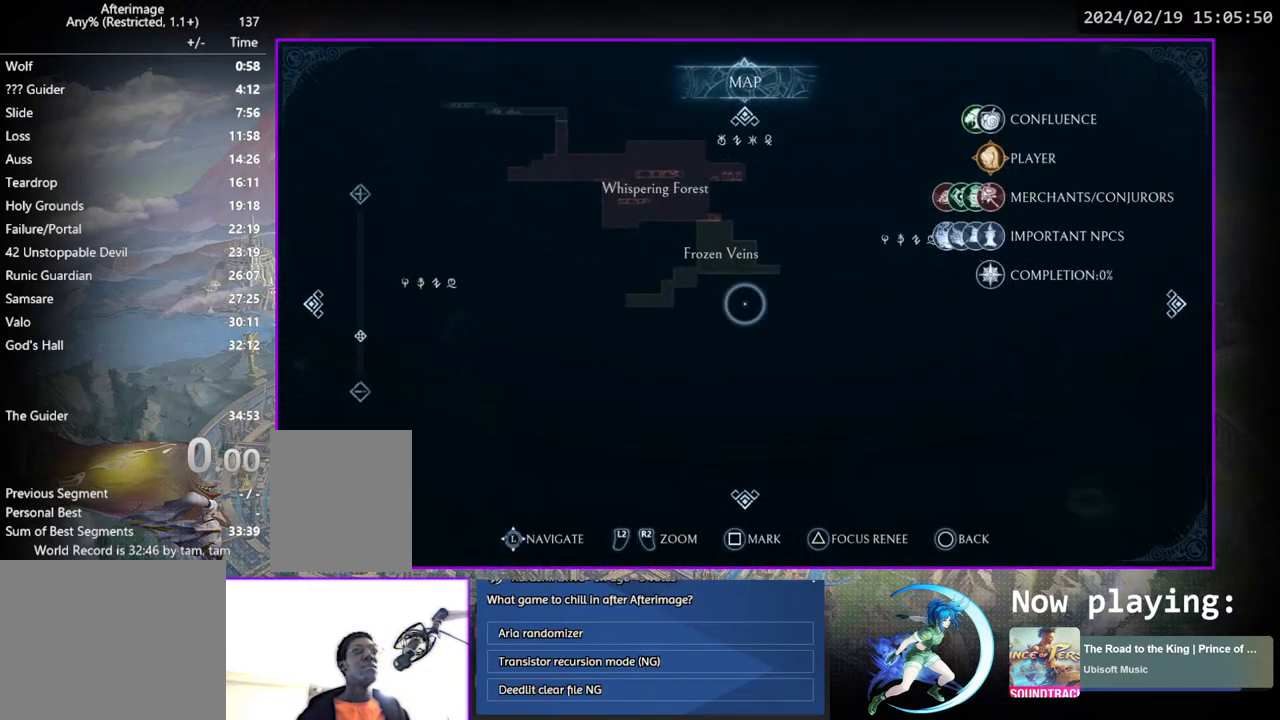
{"buttons": ["R2"], "left_stick": "center", "right_stick": "center", "events": [[350, "R2", "down"], [433, "DPAD_LEFT", "up"]]}
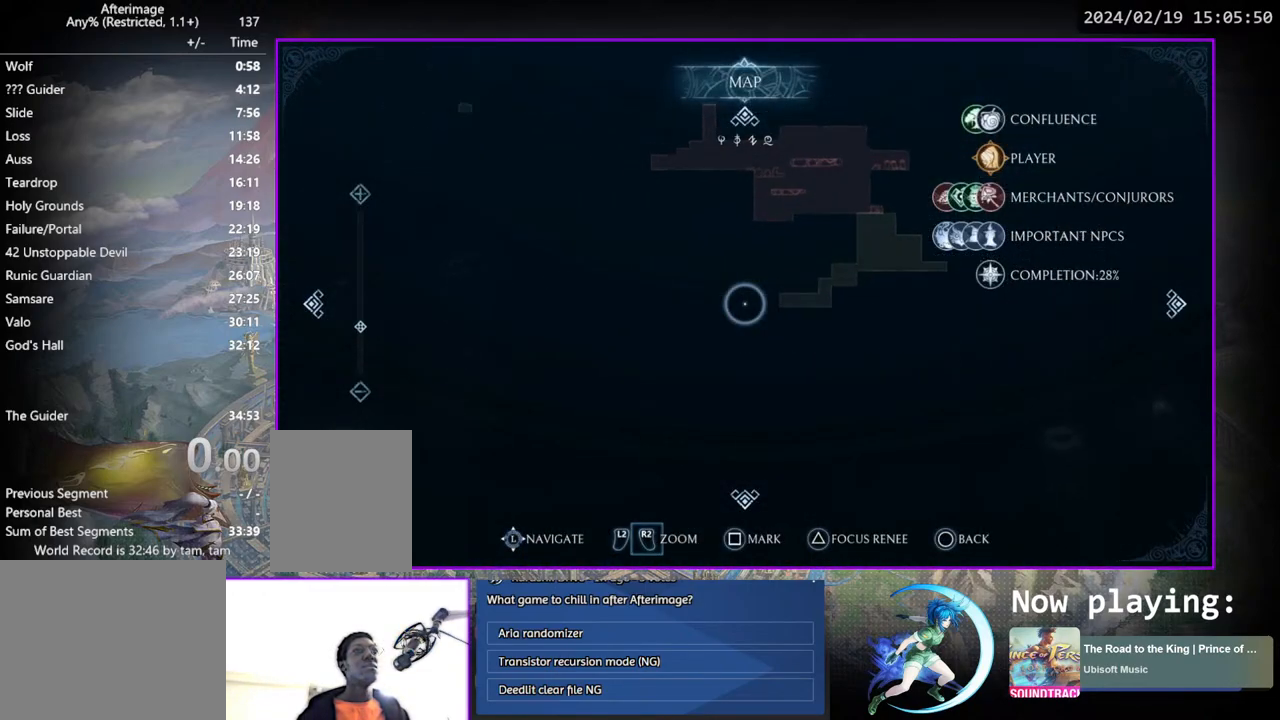
{"buttons": ["DPAD_LEFT"], "left_stick": "center", "right_stick": "center", "events": [[17, "R2", "up"], [333, "DPAD_LEFT", "down"]]}
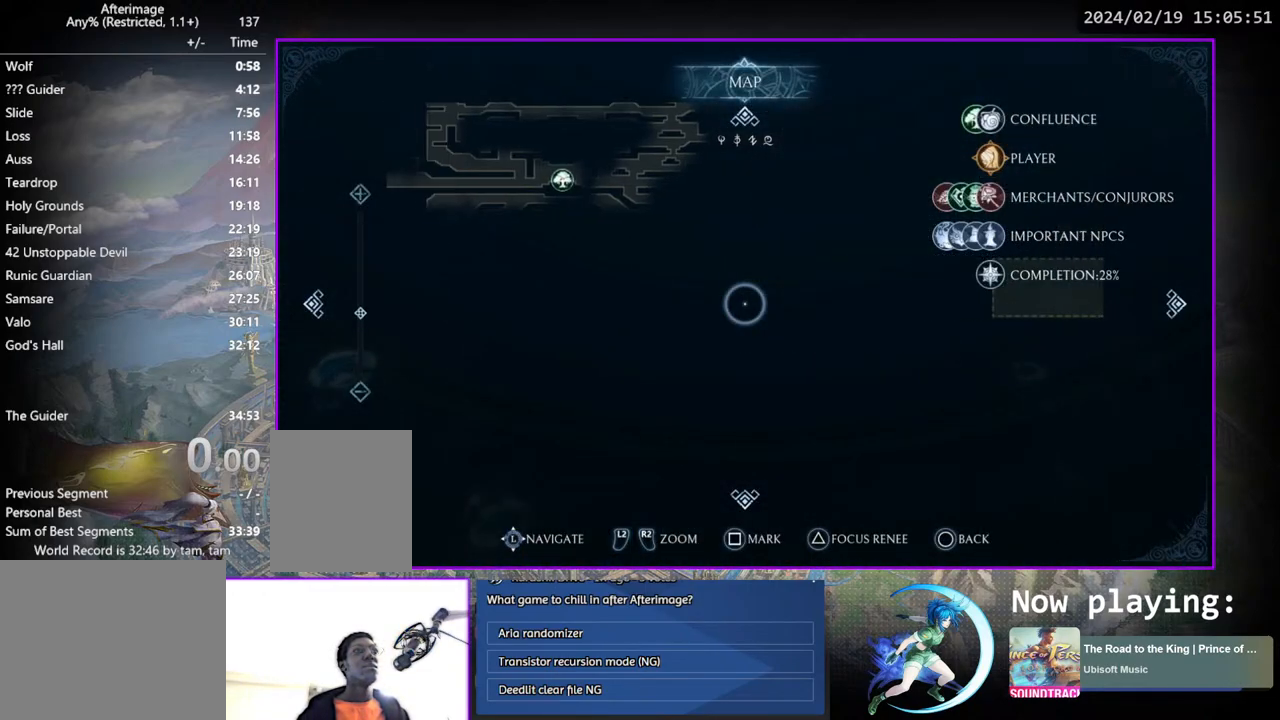
{"buttons": [], "left_stick": "center", "right_stick": "center", "events": [[50, "DPAD_UP", "down"], [300, "DPAD_UP", "up"], [417, "DPAD_LEFT", "up"], [417, "DPAD_UP", "down"], [433, "DPAD_UP", "up"]]}
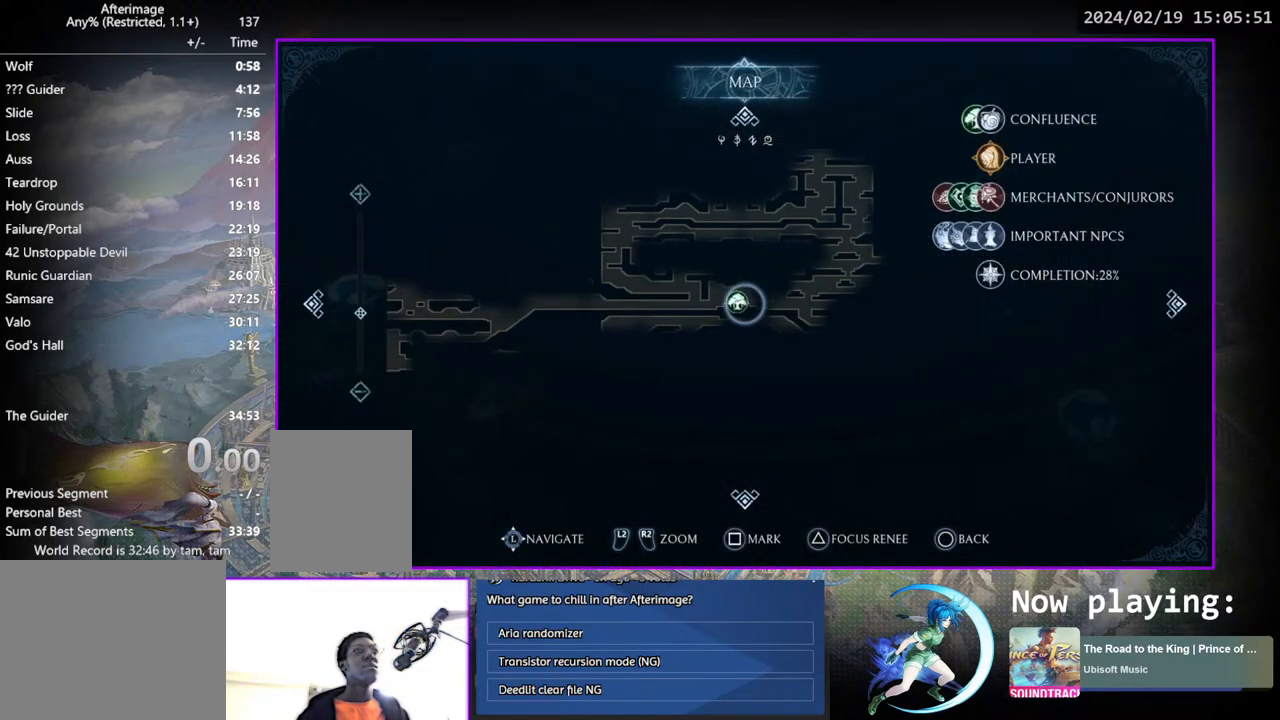
{"buttons": [], "left_stick": "center", "right_stick": "center", "events": [[83, "CROSS", "down"], [150, "CROSS", "up"], [250, "CROSS", "down"], [333, "CROSS", "up"], [400, "CROSS", "down"], [450, "CROSS", "up"]]}